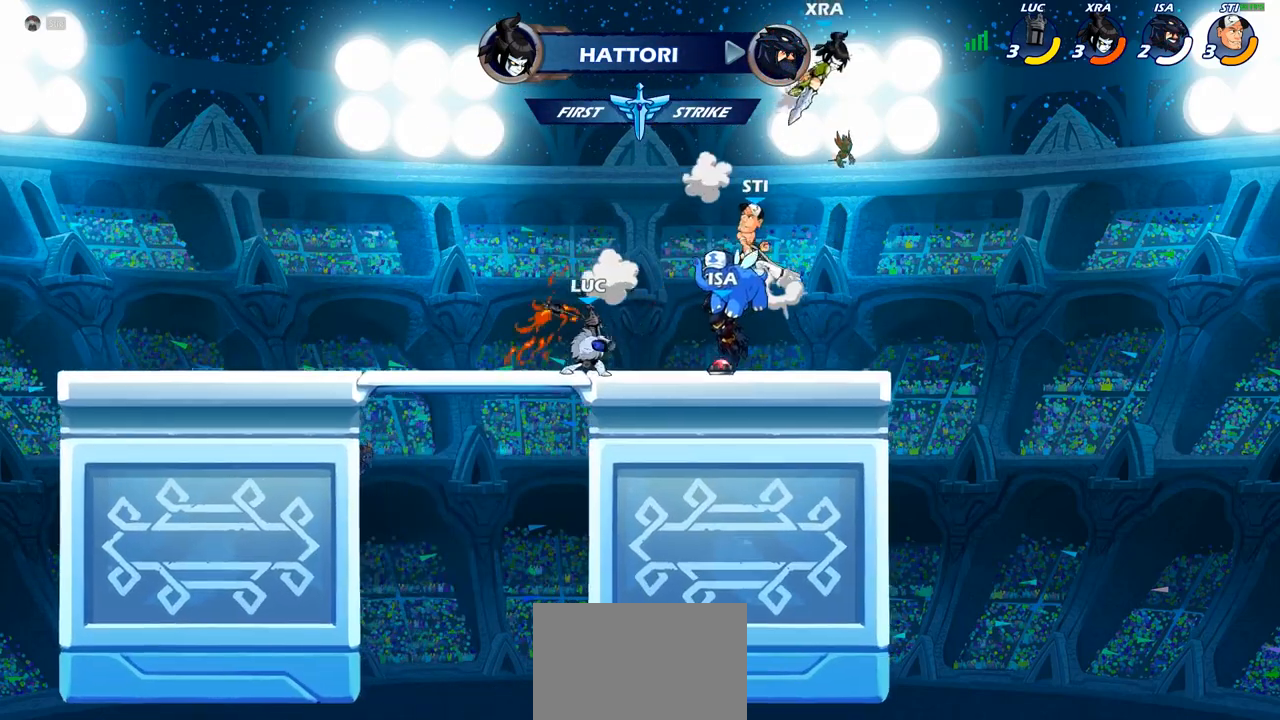
Gameplay with a controller (PlayStation layout); each line is a JSON object with the inputs held at the frame after it. "events" lists button and stick changes between this image and that frame as [ms after this image, input, new state], when the widget could be followed in between.
{"buttons": [], "left_stick": "up-left", "right_stick": "center", "events": [[117, "left_stick", "left"], [183, "CROSS", "down"], [283, "left_stick", "up-left"], [317, "CROSS", "up"], [333, "R2", "down"], [500, "R2", "up"]]}
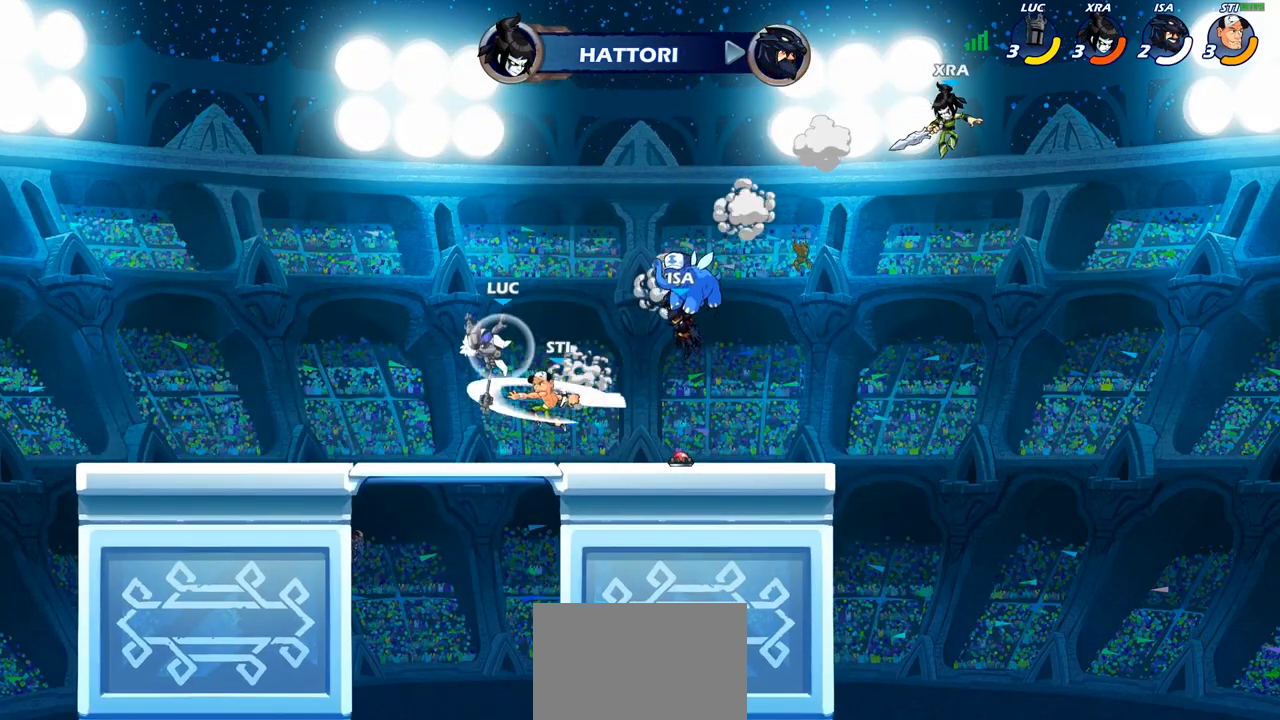
{"buttons": ["L3"], "left_stick": "left", "right_stick": "center", "events": [[50, "left_stick", "down-left"], [200, "SQUARE", "down"], [233, "left_stick", "left"], [267, "SQUARE", "up"], [333, "L3", "down"]]}
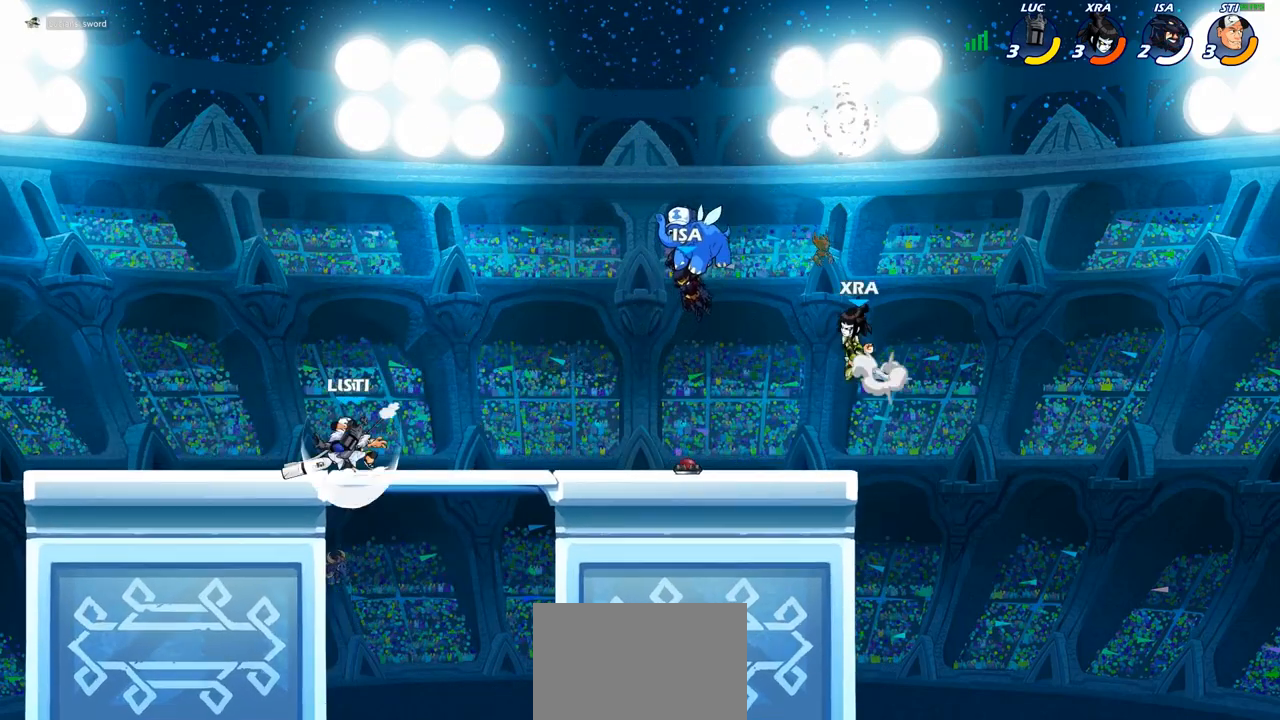
{"buttons": [], "left_stick": "center", "right_stick": "center", "events": [[67, "L3", "up"], [283, "left_stick", "right"], [383, "left_stick", "center"], [417, "SQUARE", "down"], [467, "SQUARE", "up"]]}
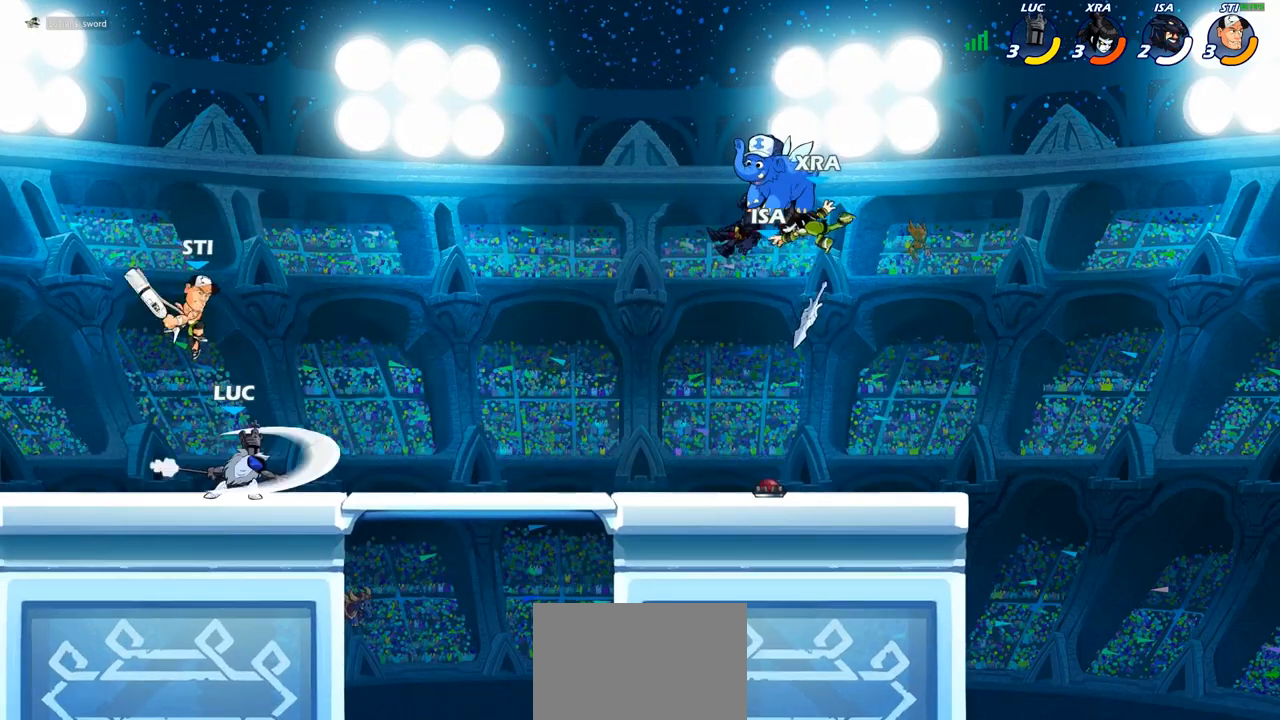
{"buttons": ["CROSS"], "left_stick": "left", "right_stick": "center", "events": [[17, "left_stick", "left"], [100, "SQUARE", "down"], [183, "left_stick", "center"], [217, "SQUARE", "up"], [367, "left_stick", "left"], [467, "CROSS", "down"]]}
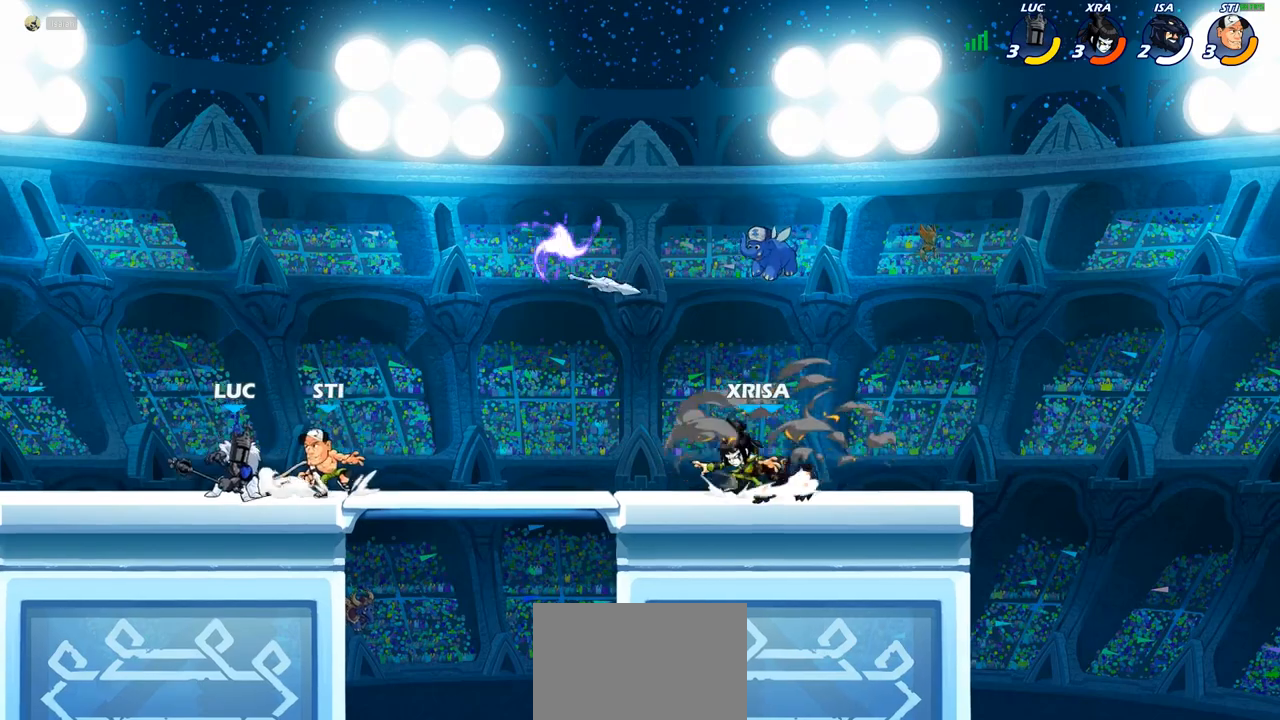
{"buttons": [], "left_stick": "left", "right_stick": "center", "events": [[83, "CROSS", "up"], [83, "R1", "down"], [83, "R2", "down"], [133, "R1", "up"], [233, "R2", "up"], [250, "left_stick", "down-left"], [417, "left_stick", "left"]]}
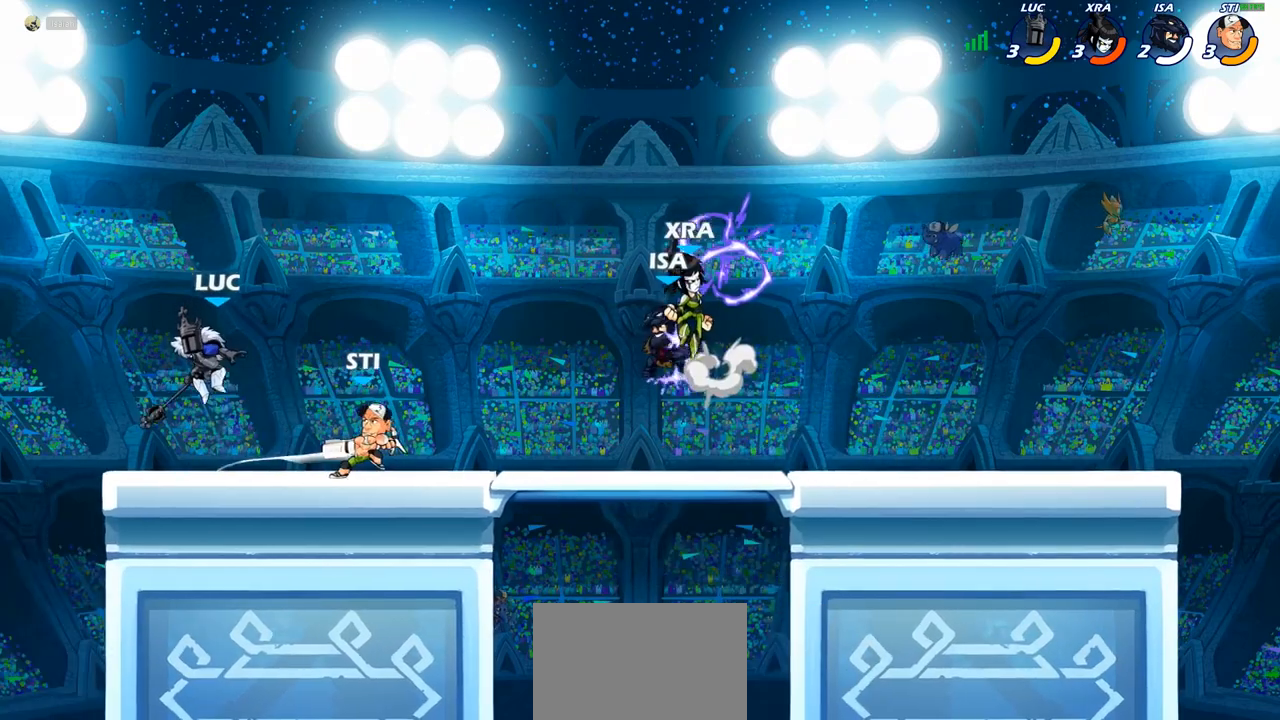
{"buttons": [], "left_stick": "right", "right_stick": "center", "events": [[83, "left_stick", "down-right"], [150, "left_stick", "right"], [250, "SQUARE", "down"], [333, "SQUARE", "up"]]}
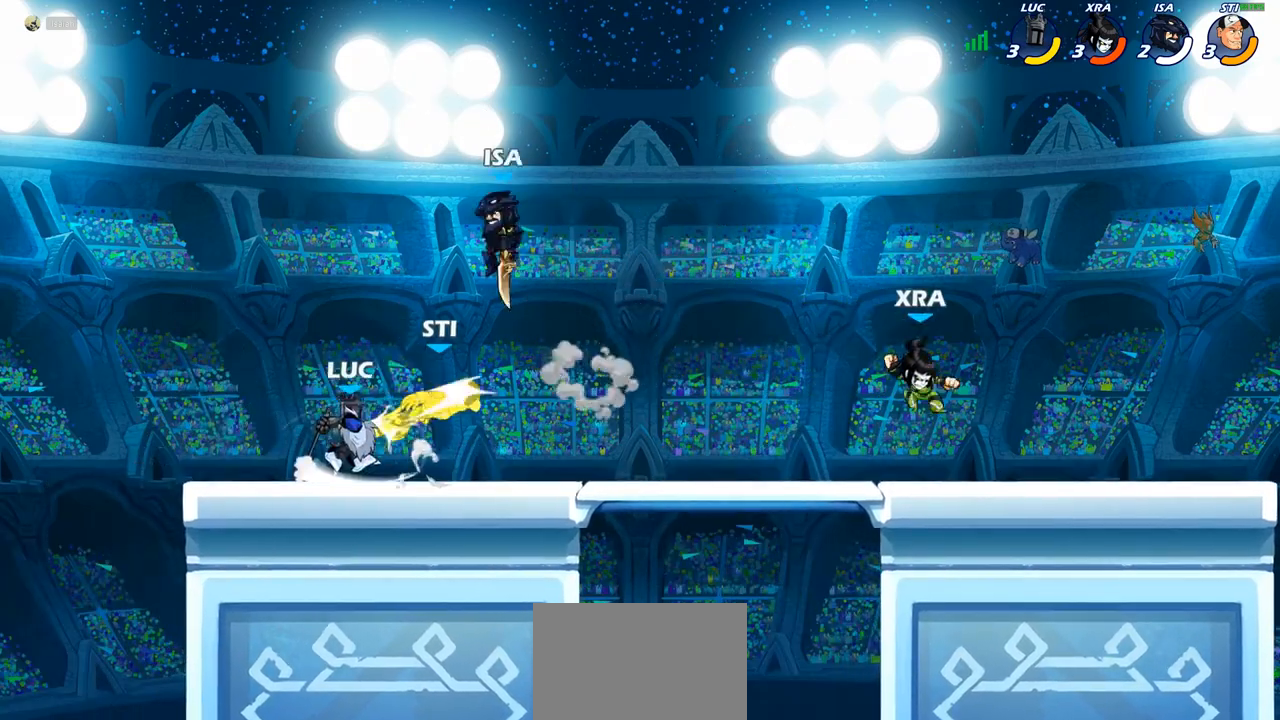
{"buttons": ["CIRCLE"], "left_stick": "center", "right_stick": "center", "events": [[383, "R2", "down"], [467, "left_stick", "center"], [483, "R2", "up"], [500, "CIRCLE", "down"]]}
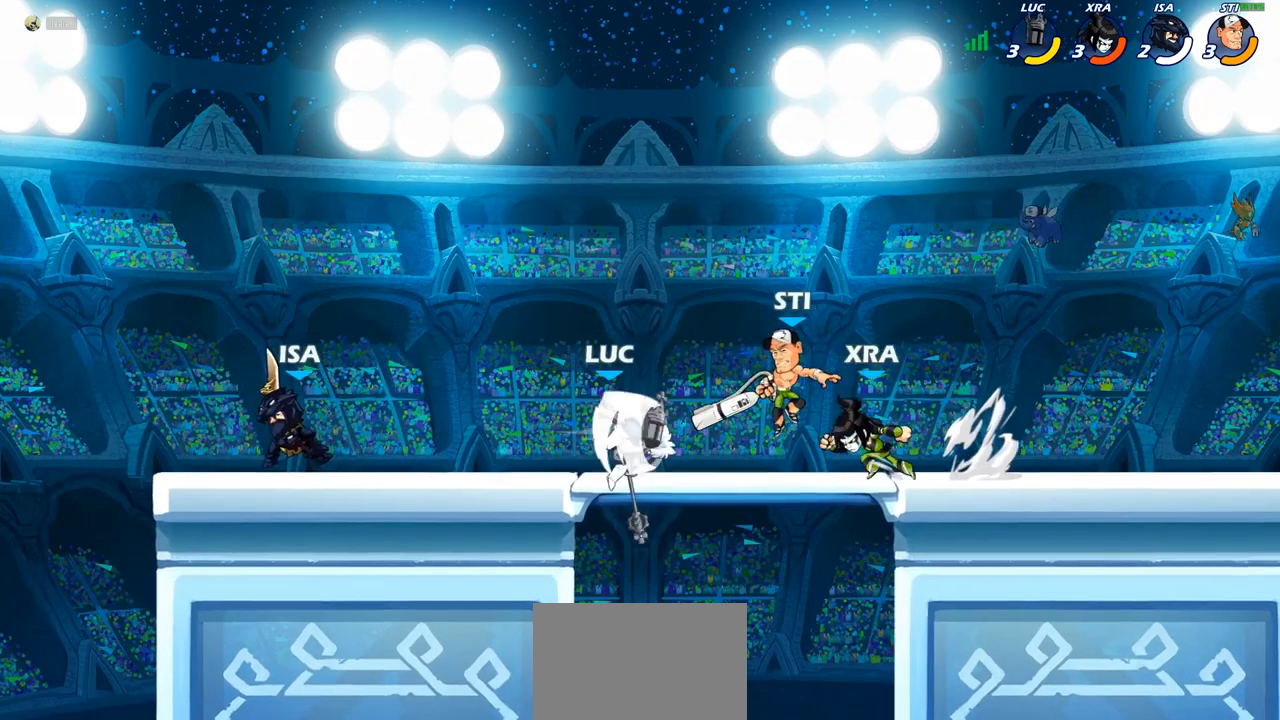
{"buttons": [], "left_stick": "center", "right_stick": "center", "events": [[83, "CIRCLE", "up"]]}
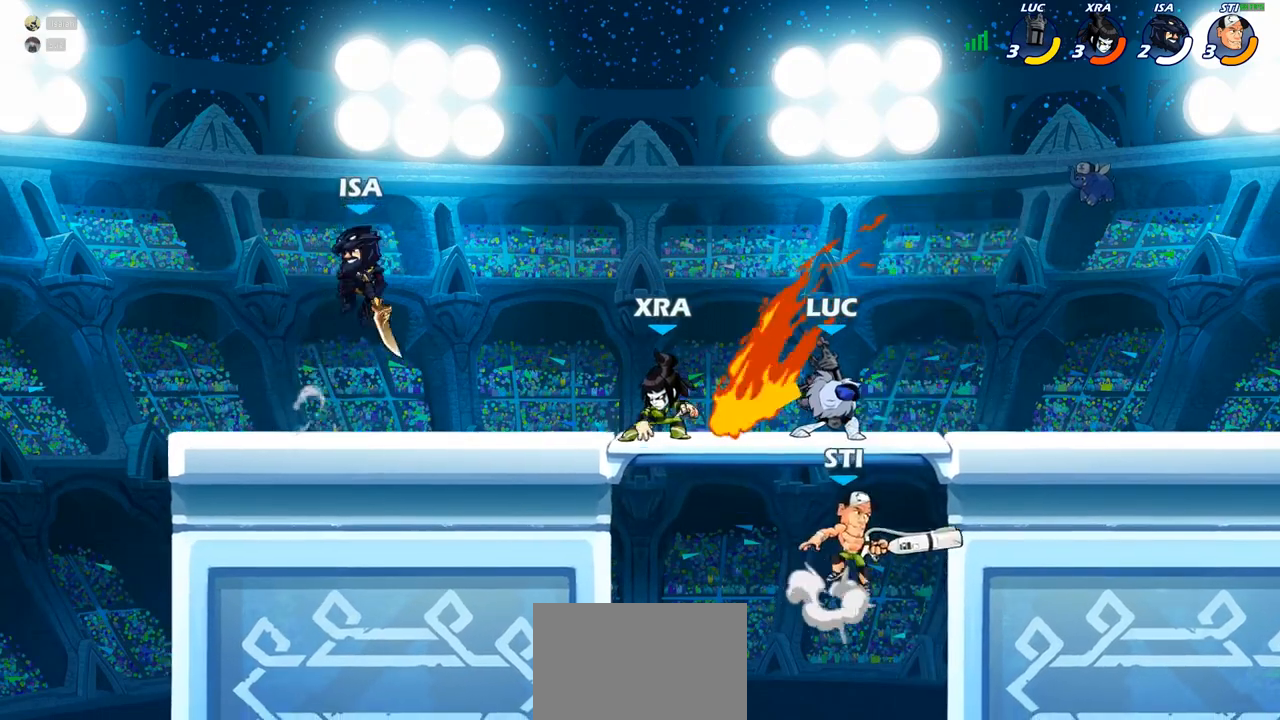
{"buttons": [], "left_stick": "up-right", "right_stick": "center", "events": [[183, "left_stick", "up-right"], [317, "CROSS", "down"], [450, "CROSS", "up"]]}
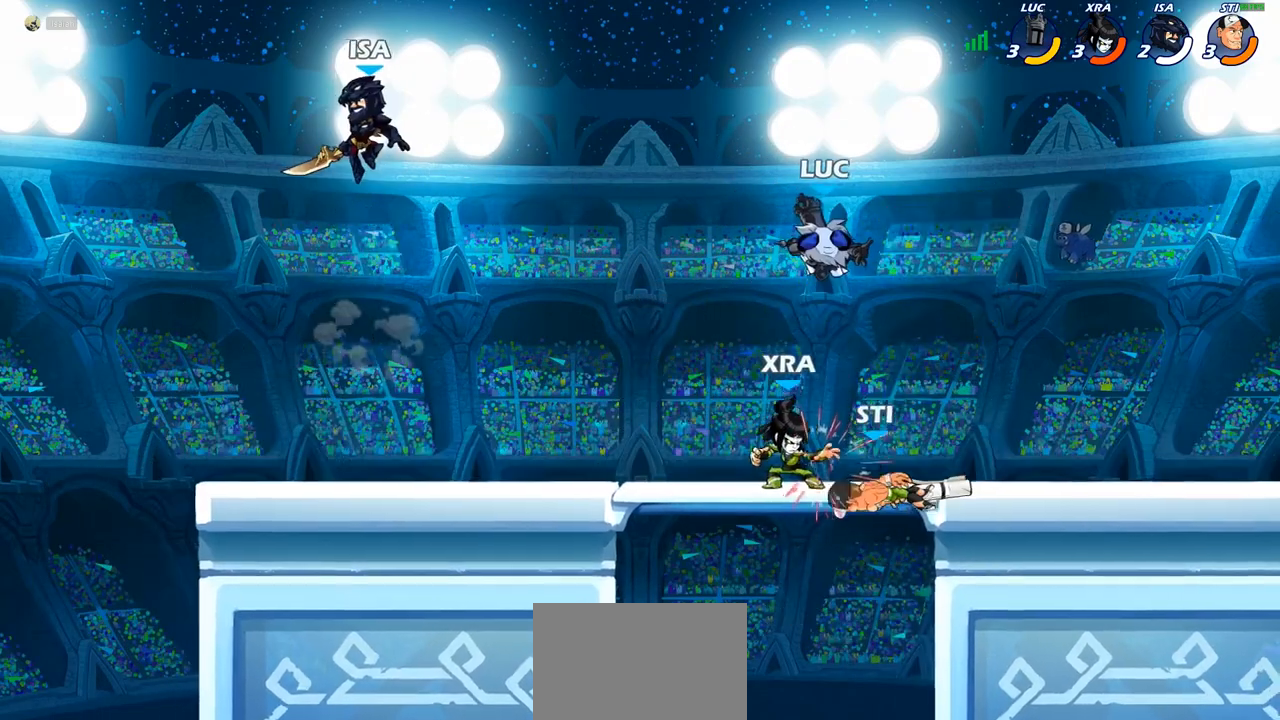
{"buttons": ["CIRCLE"], "left_stick": "down-left", "right_stick": "center", "events": [[83, "CROSS", "down"], [83, "left_stick", "up-left"], [100, "CROSS", "up"], [117, "CROSS", "down"], [217, "left_stick", "left"], [283, "CROSS", "up"], [350, "left_stick", "down-left"], [400, "CIRCLE", "down"]]}
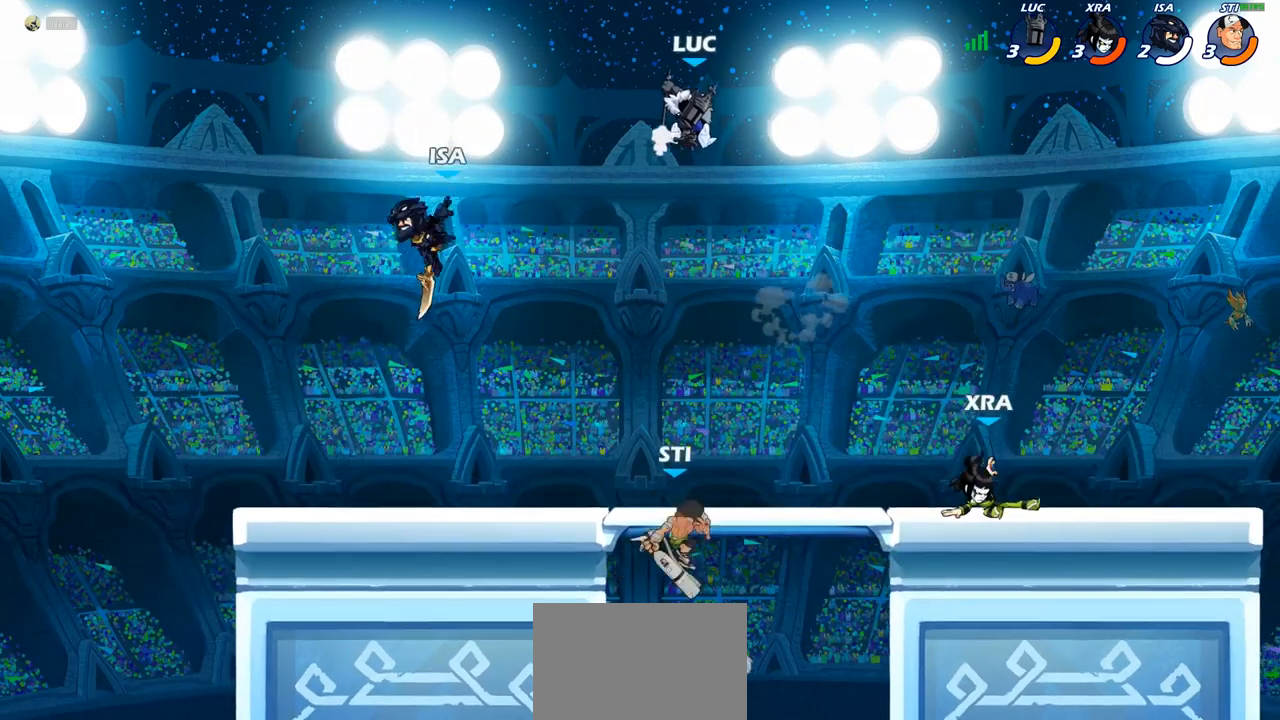
{"buttons": ["CIRCLE"], "left_stick": "down-left", "right_stick": "center", "events": []}
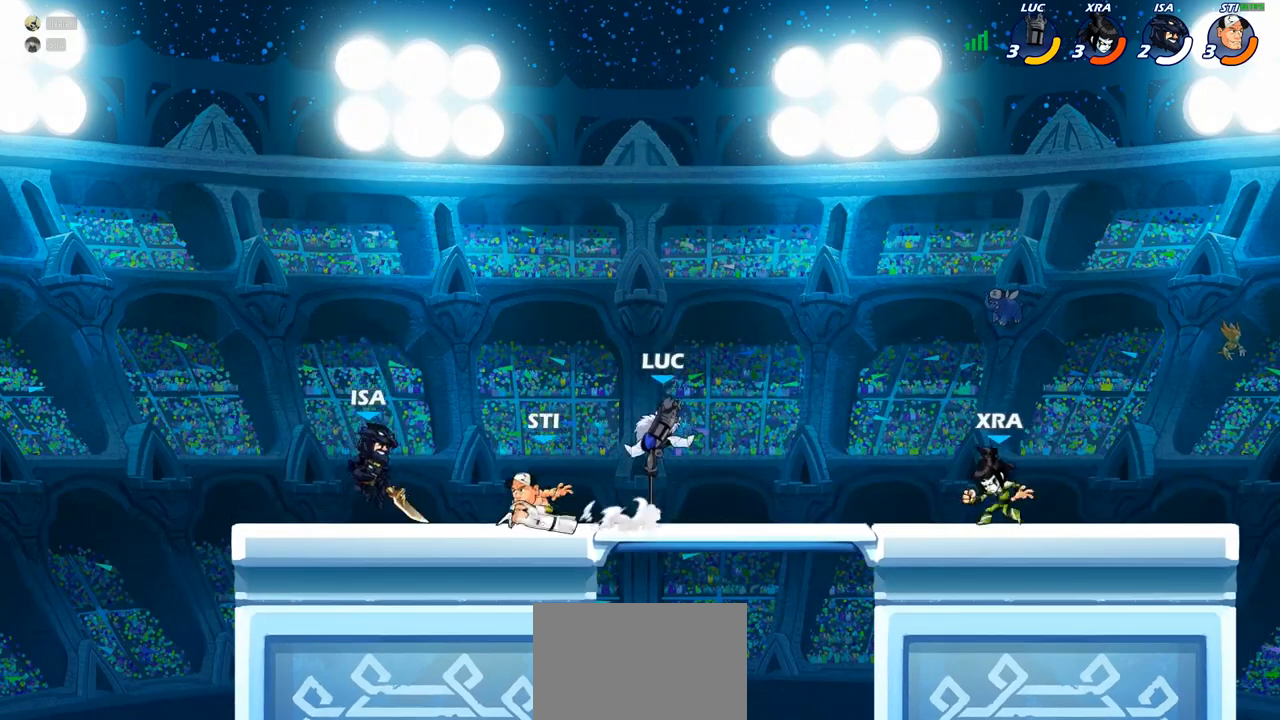
{"buttons": ["CROSS"], "left_stick": "left", "right_stick": "center", "events": [[183, "CIRCLE", "up"], [217, "left_stick", "center"], [333, "left_stick", "left"], [467, "CROSS", "down"]]}
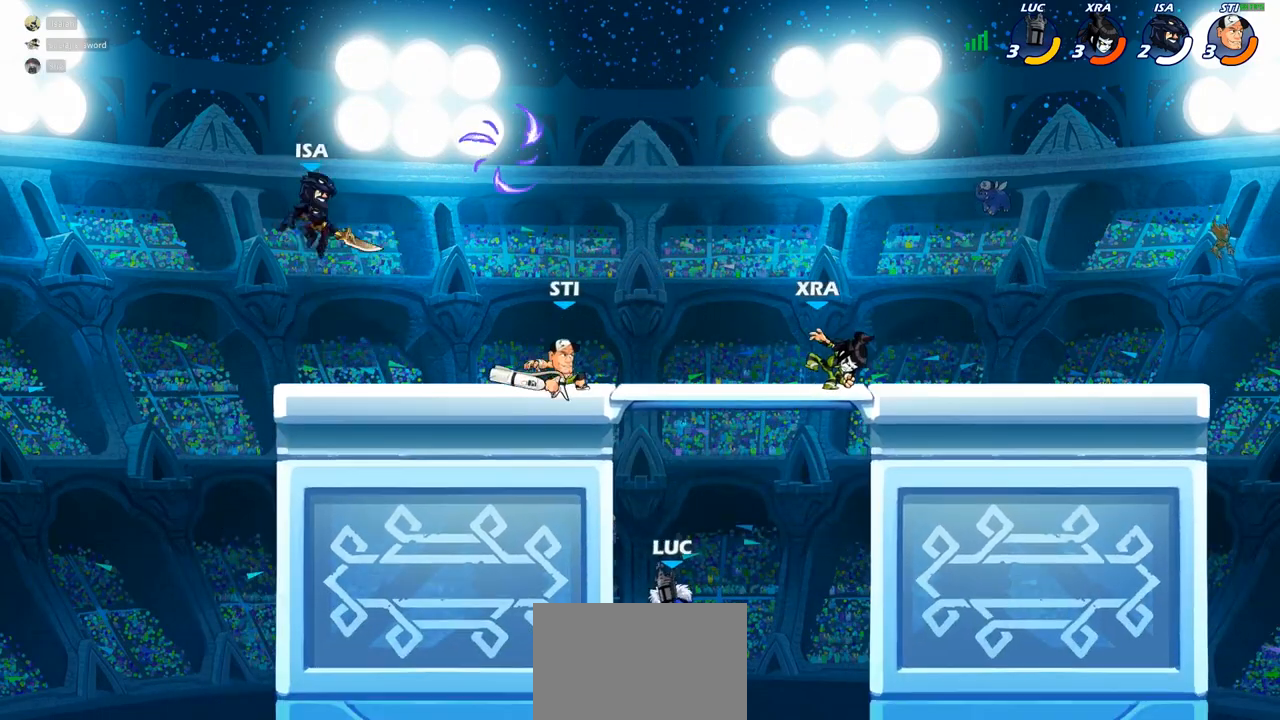
{"buttons": [], "left_stick": "up-left", "right_stick": "center", "events": [[167, "CROSS", "up"], [233, "left_stick", "up-right"], [267, "CROSS", "down"], [333, "CIRCLE", "down"], [350, "CROSS", "up"], [417, "CIRCLE", "up"], [450, "left_stick", "up-left"]]}
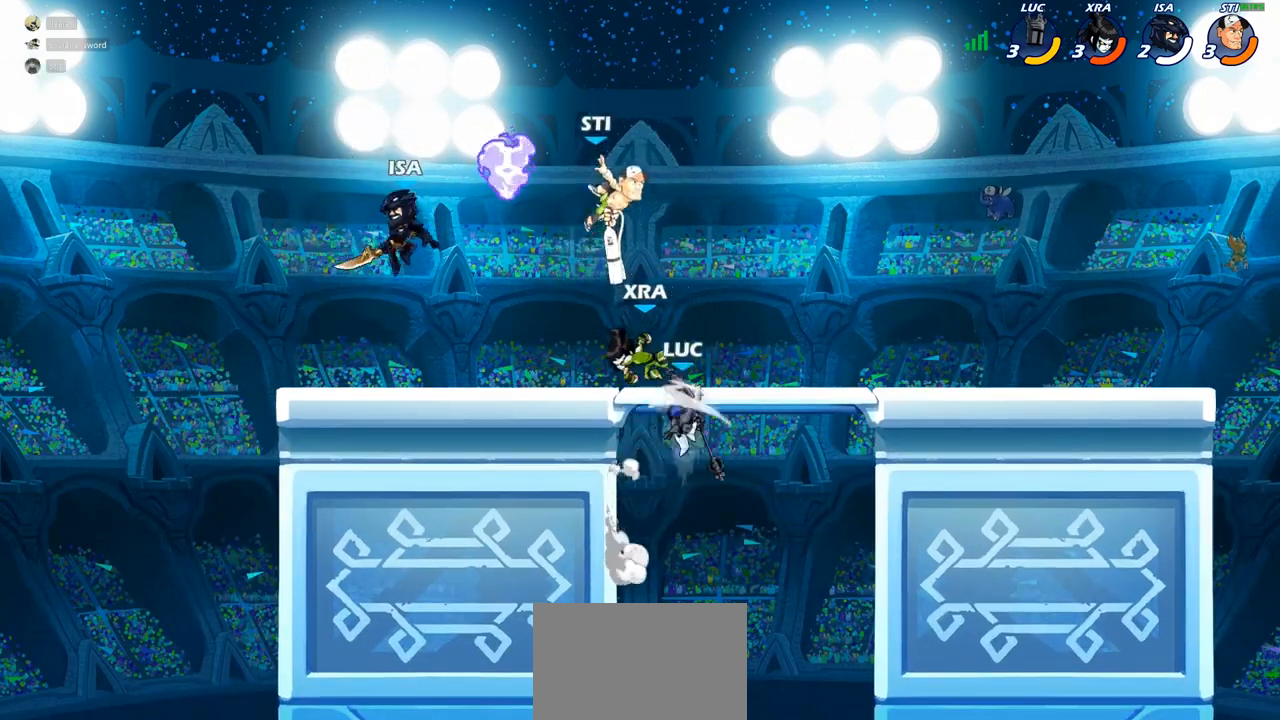
{"buttons": [], "left_stick": "up-right", "right_stick": "center", "events": [[283, "left_stick", "up-right"]]}
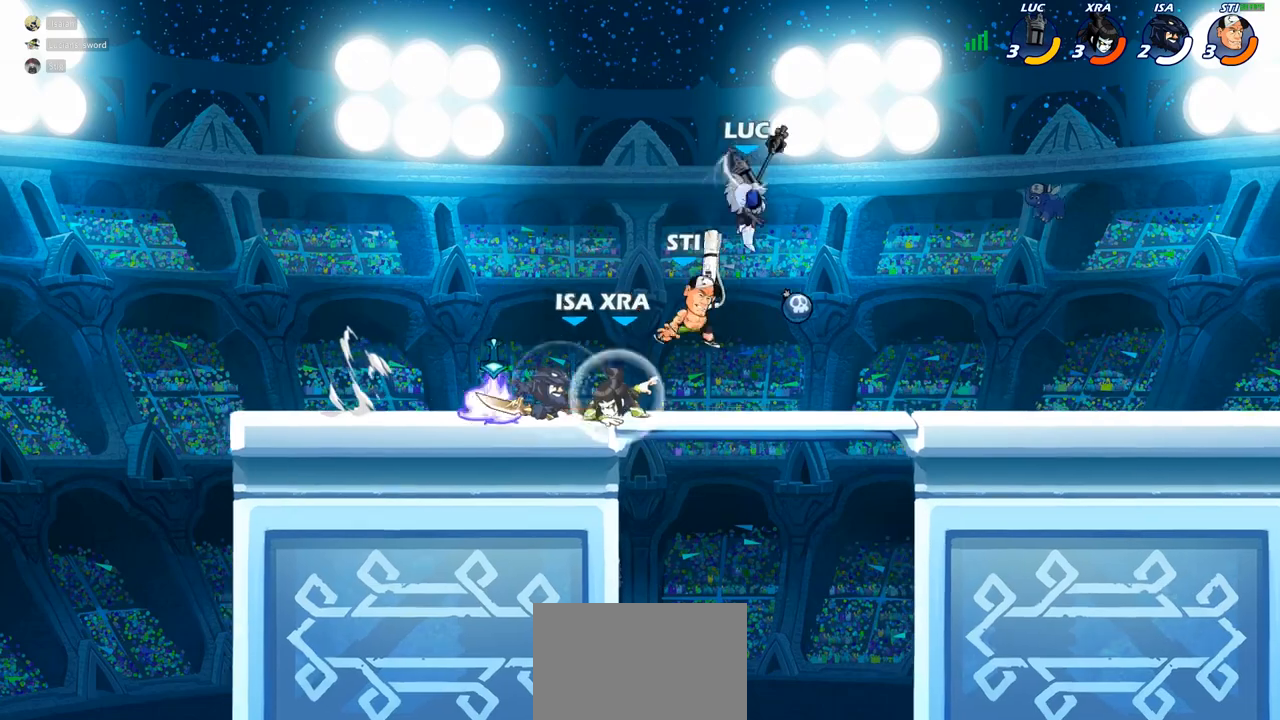
{"buttons": [], "left_stick": "right", "right_stick": "center", "events": [[100, "left_stick", "down-right"], [217, "left_stick", "down-left"], [267, "SQUARE", "down"], [283, "left_stick", "up-left"], [350, "SQUARE", "up"], [350, "left_stick", "up-right"], [400, "left_stick", "right"]]}
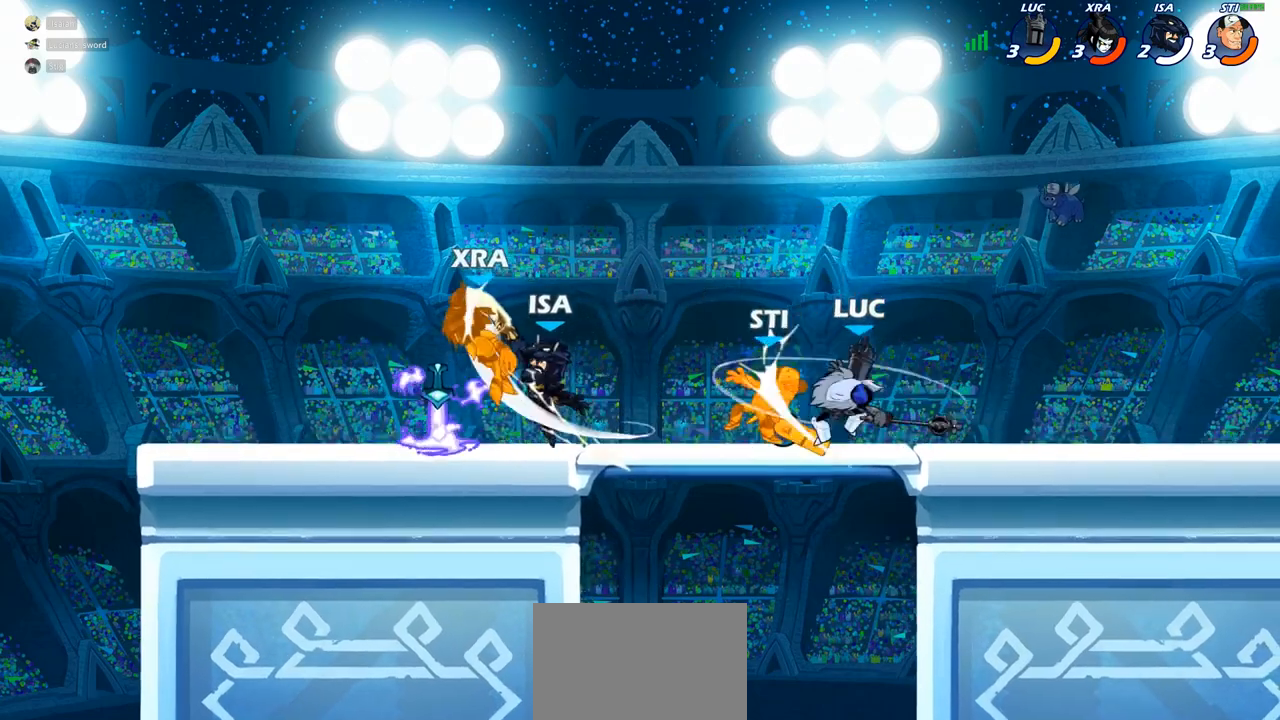
{"buttons": ["R2"], "left_stick": "left", "right_stick": "center", "events": [[267, "left_stick", "up-left"], [350, "left_stick", "left"], [417, "R2", "down"]]}
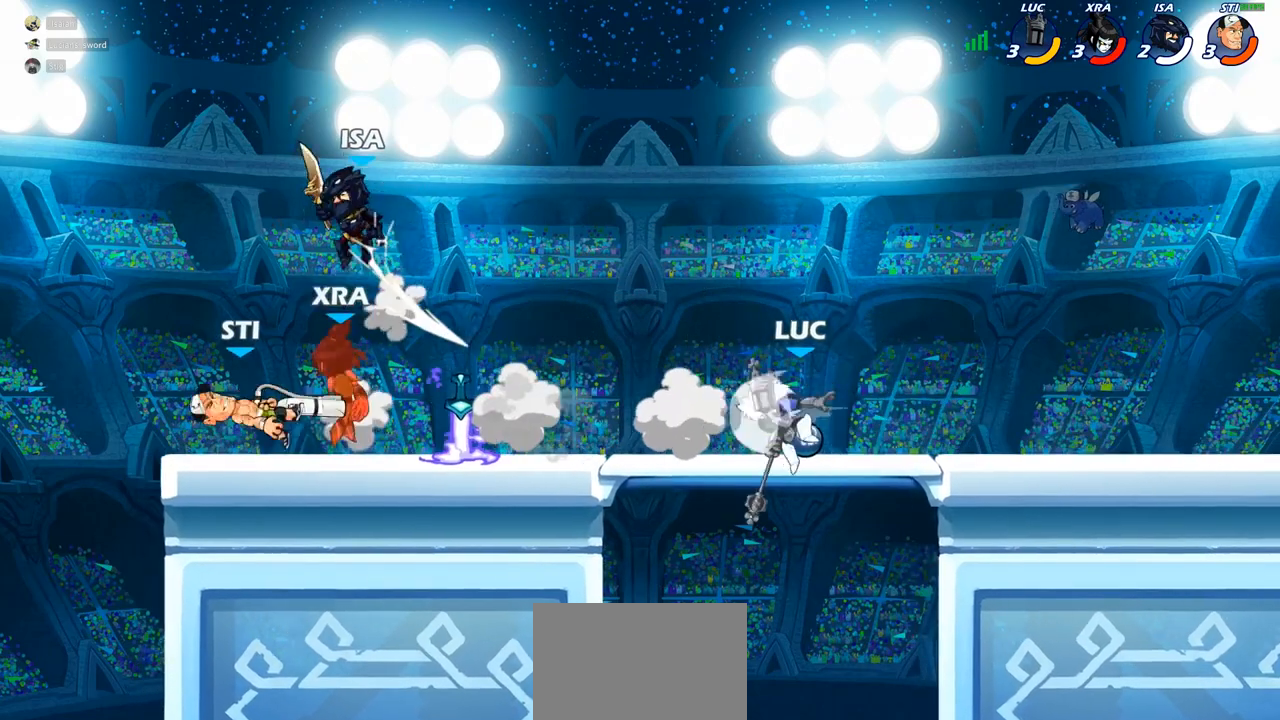
{"buttons": [], "left_stick": "left", "right_stick": "center", "events": [[33, "CIRCLE", "down"], [33, "R2", "up"], [133, "CIRCLE", "up"]]}
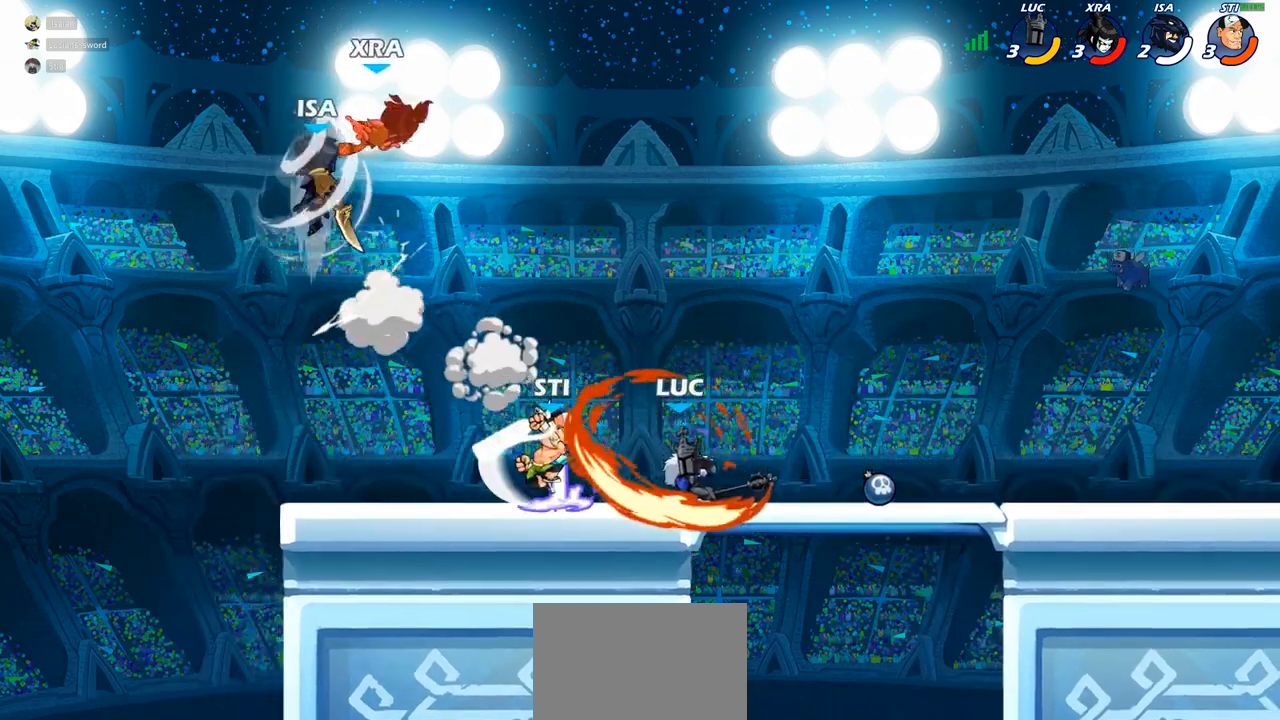
{"buttons": ["CROSS"], "left_stick": "up-right", "right_stick": "center", "events": [[100, "left_stick", "center"], [433, "left_stick", "up-right"], [467, "CROSS", "down"]]}
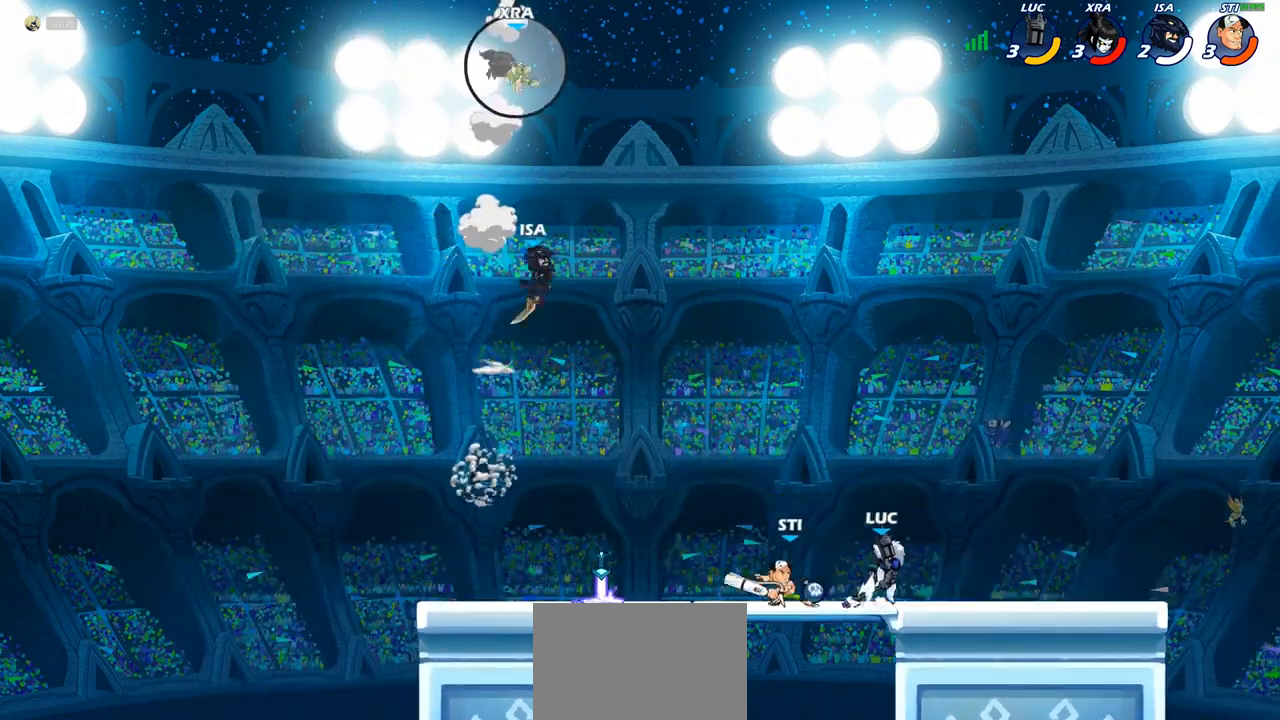
{"buttons": [], "left_stick": "down-right", "right_stick": "center", "events": [[67, "R2", "down"], [100, "CROSS", "up"], [150, "left_stick", "up"], [267, "R2", "up"], [300, "left_stick", "left"], [350, "left_stick", "down-left"], [500, "left_stick", "down-right"]]}
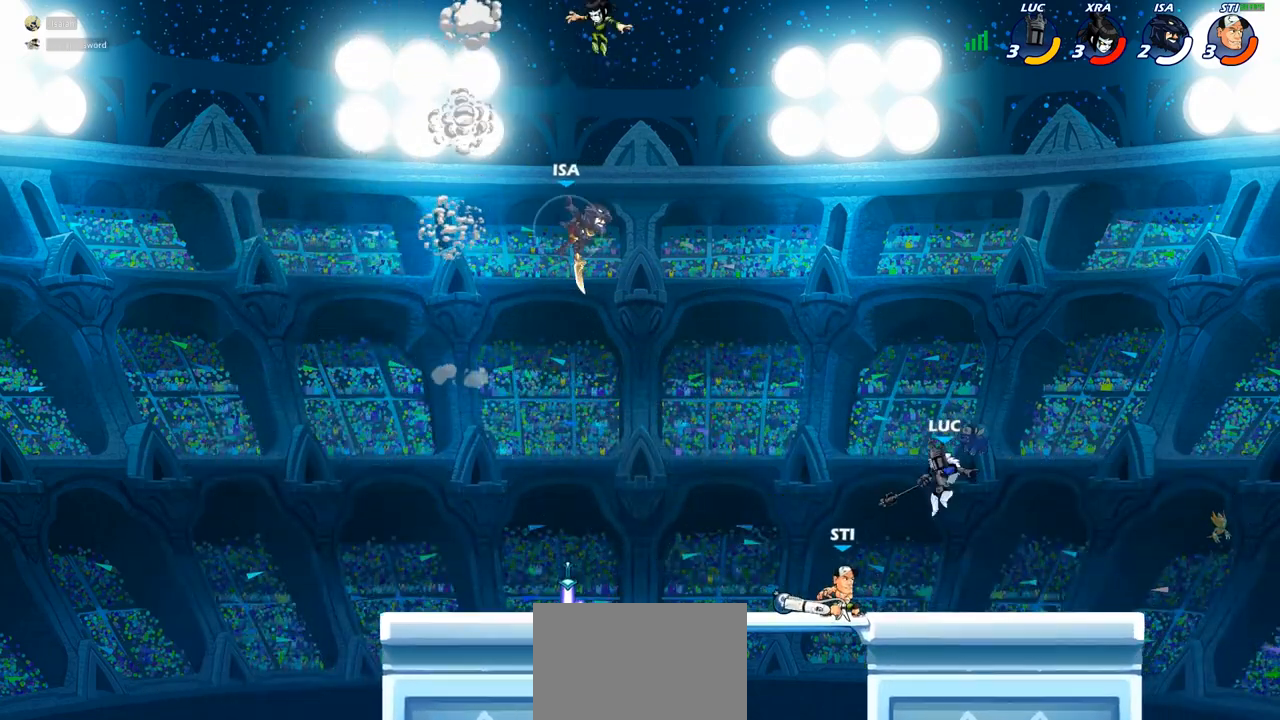
{"buttons": [], "left_stick": "left", "right_stick": "center", "events": [[50, "left_stick", "right"], [317, "R2", "down"], [383, "R2", "up"], [400, "left_stick", "up-left"], [500, "left_stick", "left"]]}
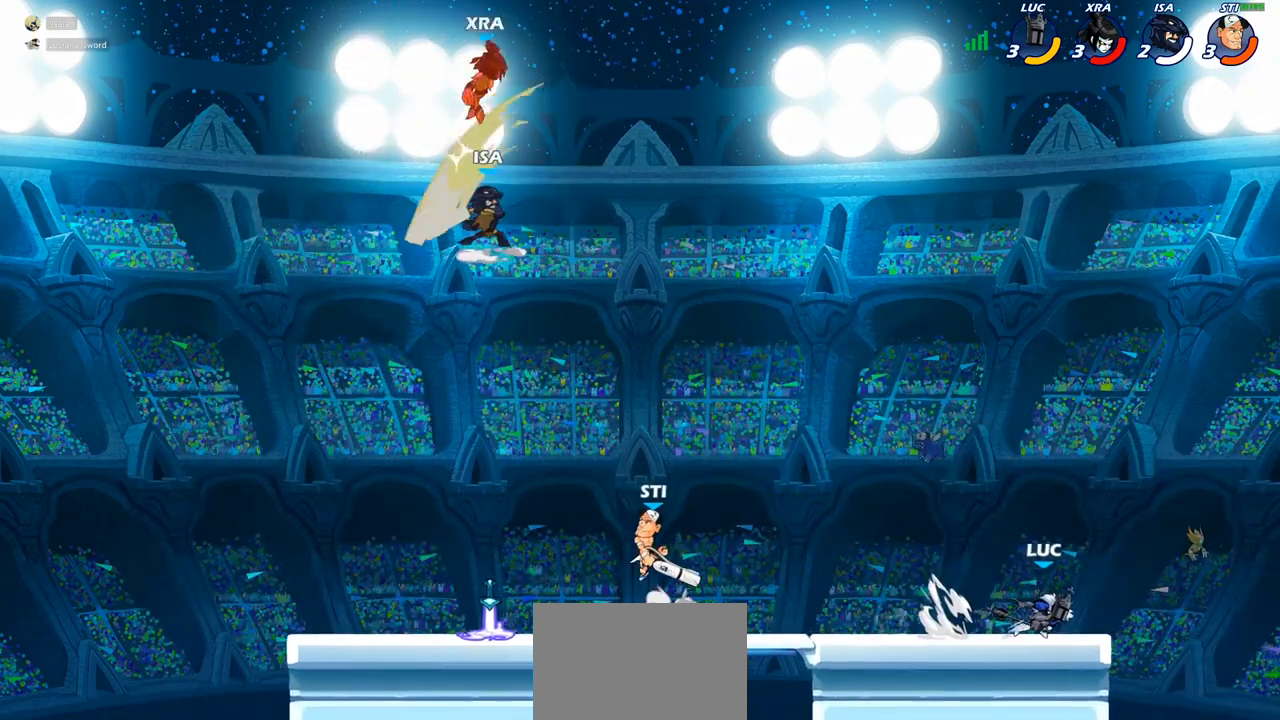
{"buttons": [], "left_stick": "left", "right_stick": "center", "events": [[50, "R2", "down"], [183, "R2", "up"]]}
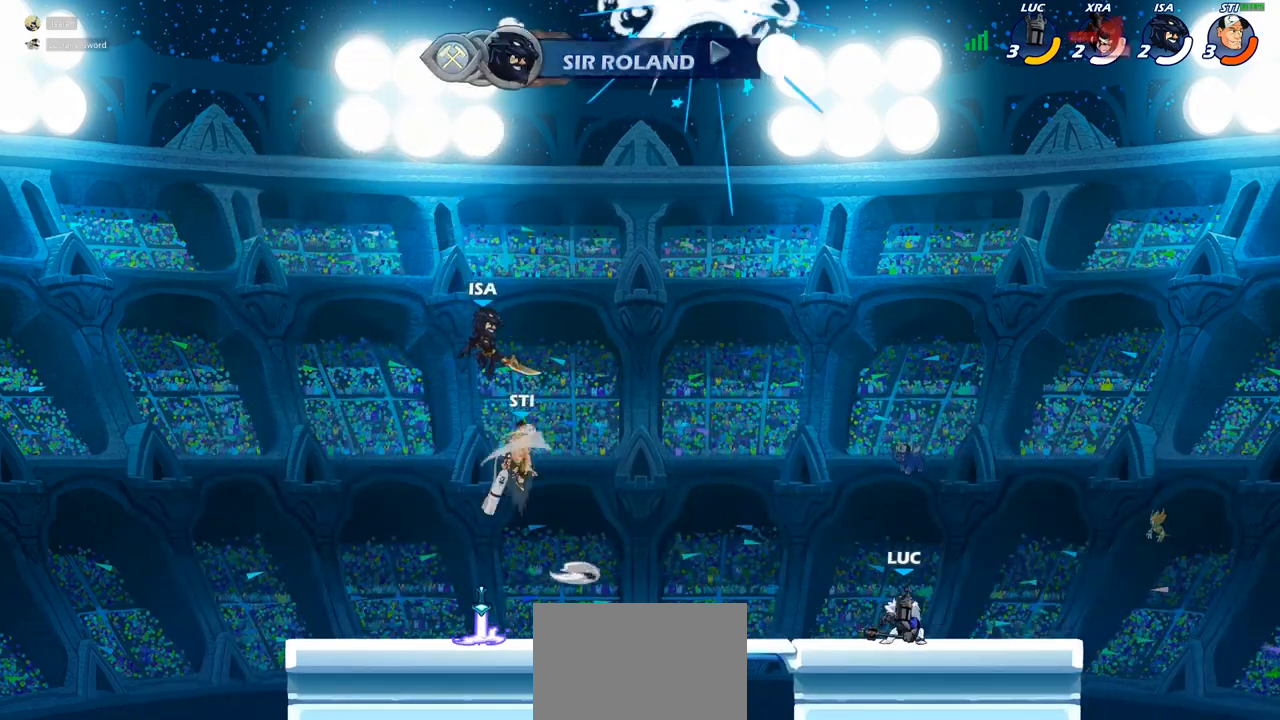
{"buttons": [], "left_stick": "center", "right_stick": "center", "events": [[50, "left_stick", "down-left"], [100, "R2", "down"], [183, "CIRCLE", "down"], [217, "R2", "up"], [283, "CIRCLE", "up"], [383, "left_stick", "center"]]}
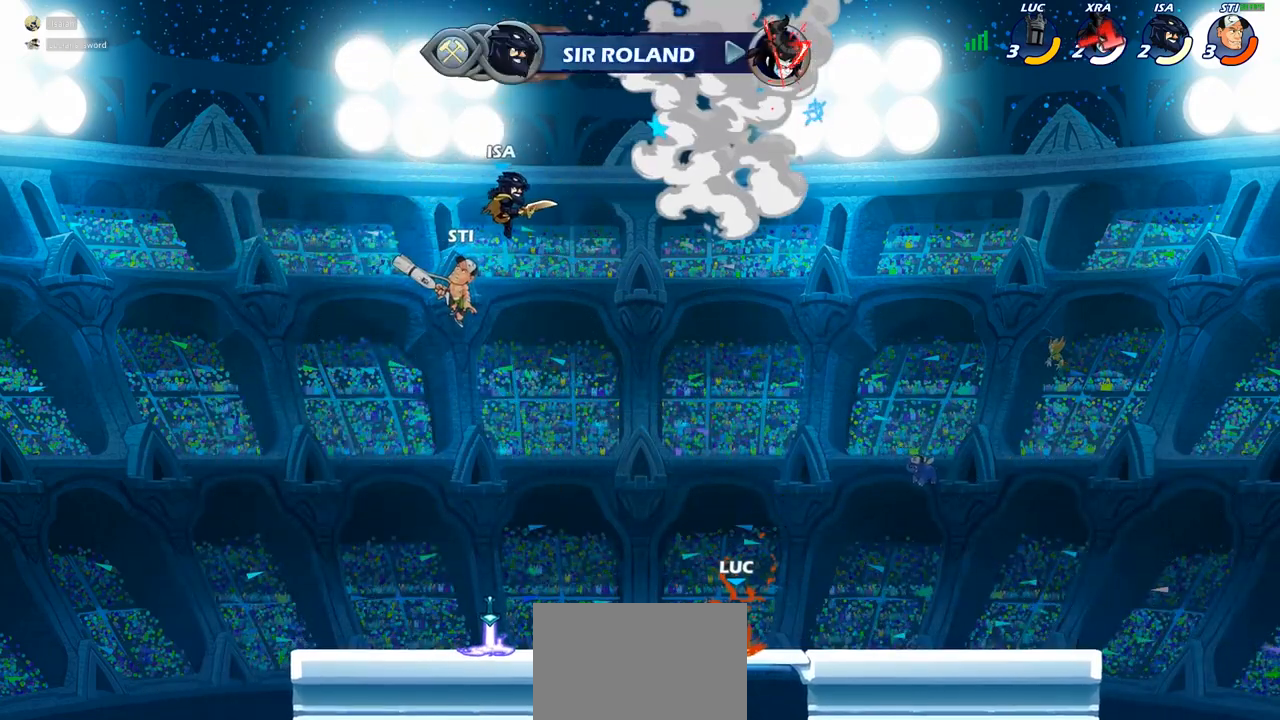
{"buttons": [], "left_stick": "up-left", "right_stick": "center", "events": [[483, "left_stick", "up-left"]]}
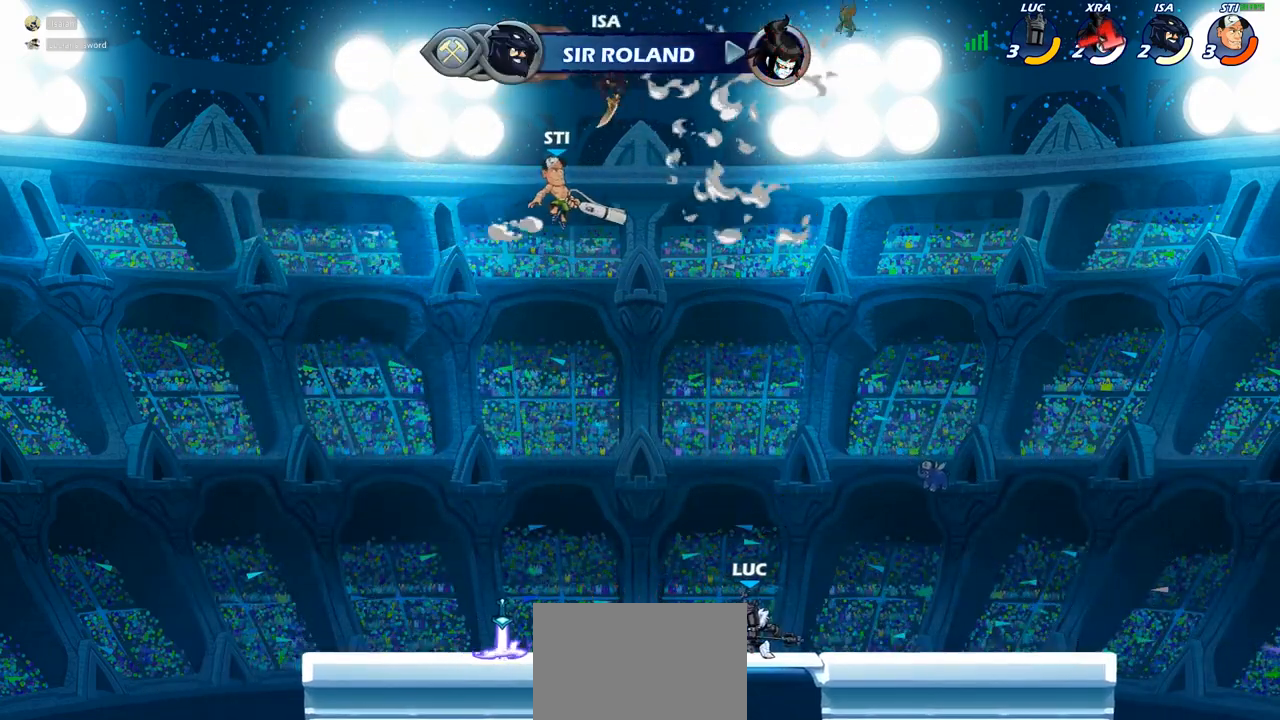
{"buttons": [], "left_stick": "left", "right_stick": "center", "events": [[50, "CROSS", "down"], [183, "CROSS", "up"], [250, "CROSS", "down"], [250, "left_stick", "up-right"], [333, "CIRCLE", "down"], [350, "CROSS", "up"], [383, "left_stick", "up-left"], [450, "CIRCLE", "up"], [450, "left_stick", "left"]]}
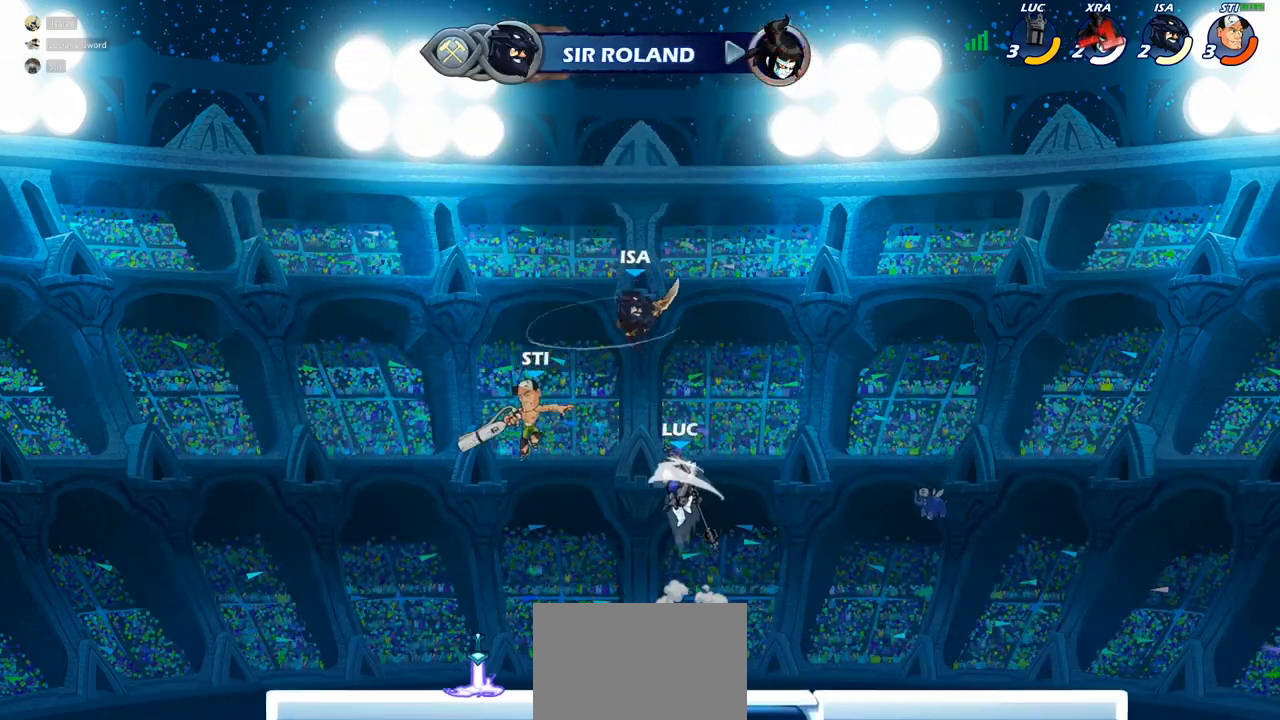
{"buttons": [], "left_stick": "up-right", "right_stick": "center", "events": [[383, "left_stick", "up-right"]]}
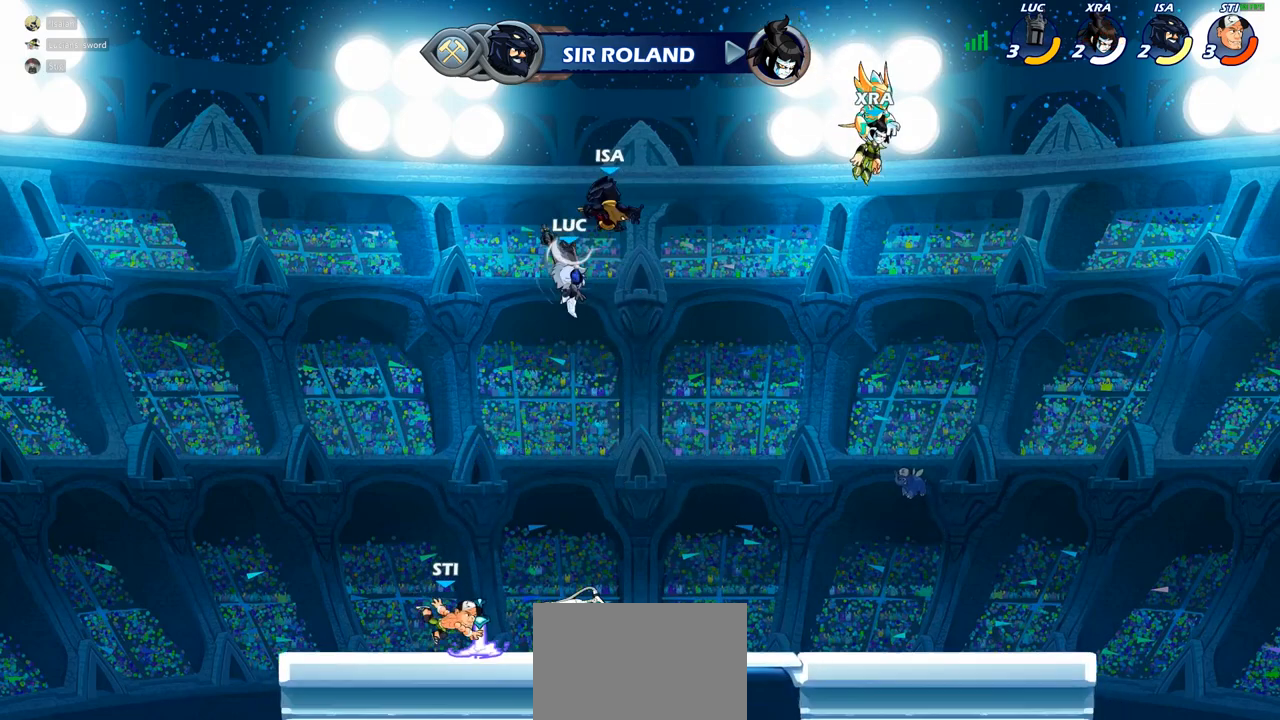
{"buttons": [], "left_stick": "up-right", "right_stick": "center", "events": [[117, "SQUARE", "down"], [183, "SQUARE", "up"]]}
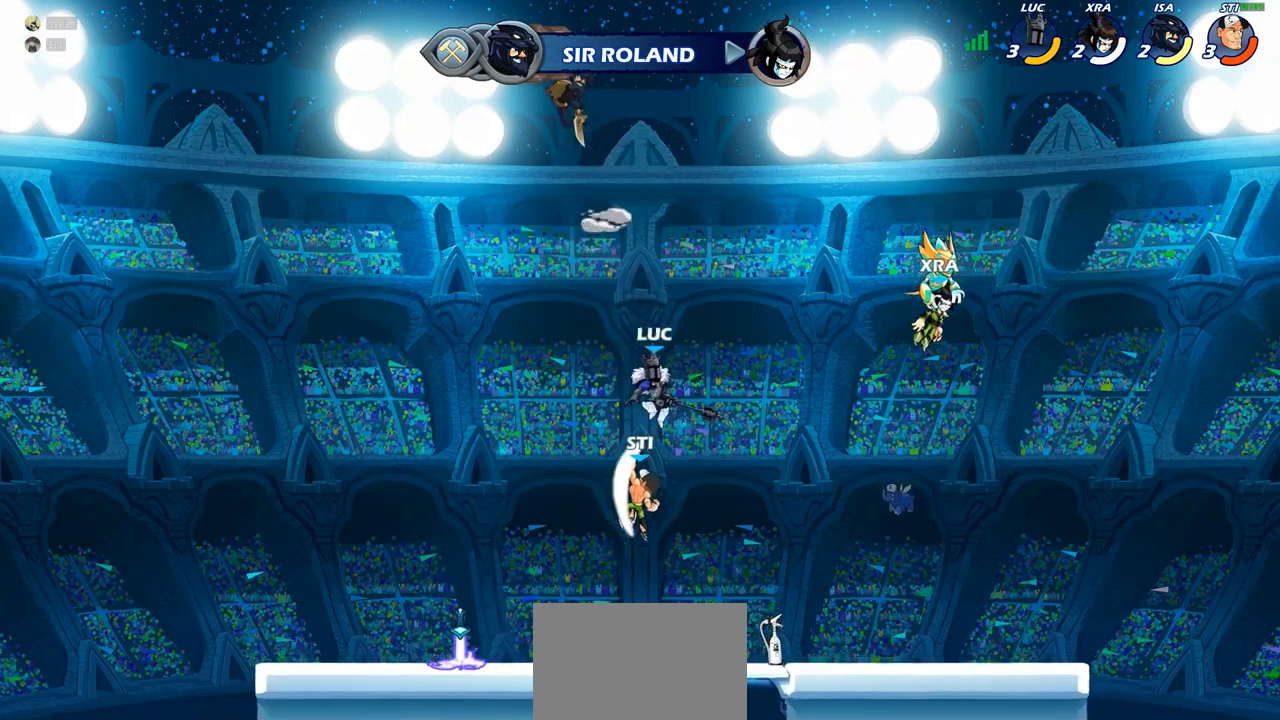
{"buttons": [], "left_stick": "down-left", "right_stick": "center", "events": [[183, "CROSS", "down"], [233, "left_stick", "up-left"], [267, "CROSS", "up"], [350, "left_stick", "center"], [400, "left_stick", "left"], [483, "left_stick", "down-left"]]}
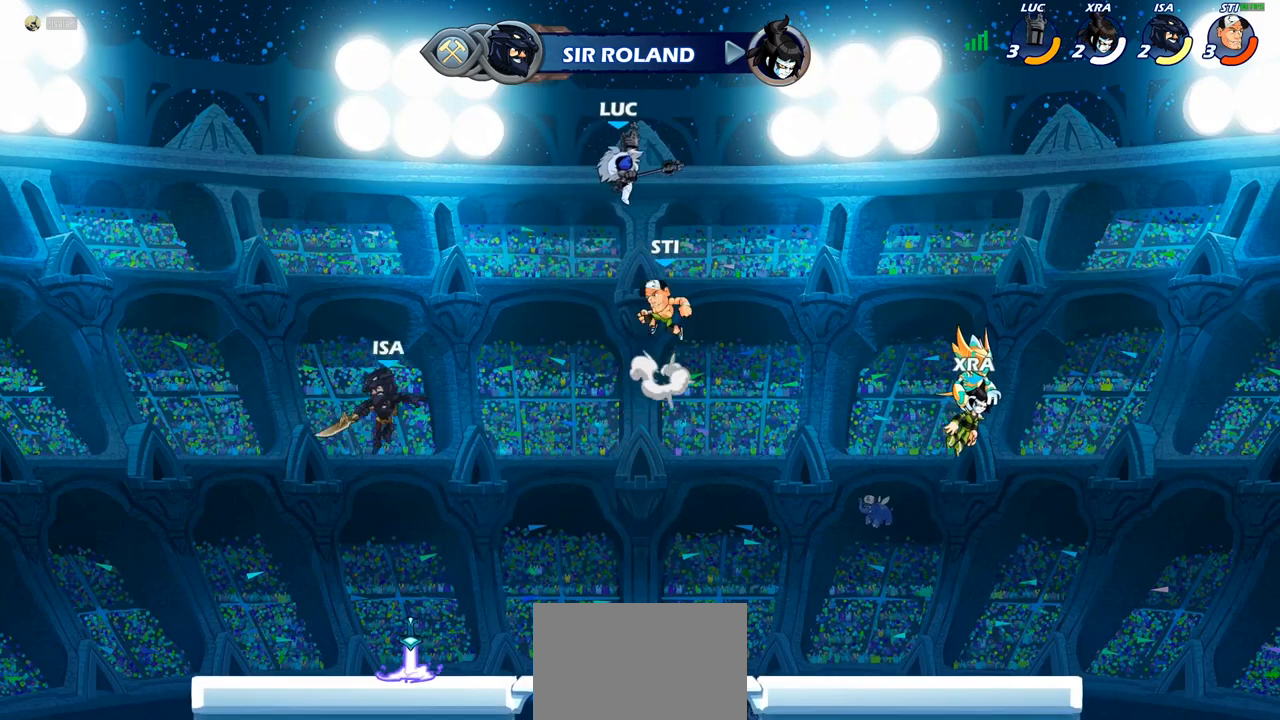
{"buttons": [], "left_stick": "right", "right_stick": "center", "events": [[67, "R2", "down"], [133, "R1", "down"], [300, "R1", "up"], [317, "R2", "up"], [367, "left_stick", "right"]]}
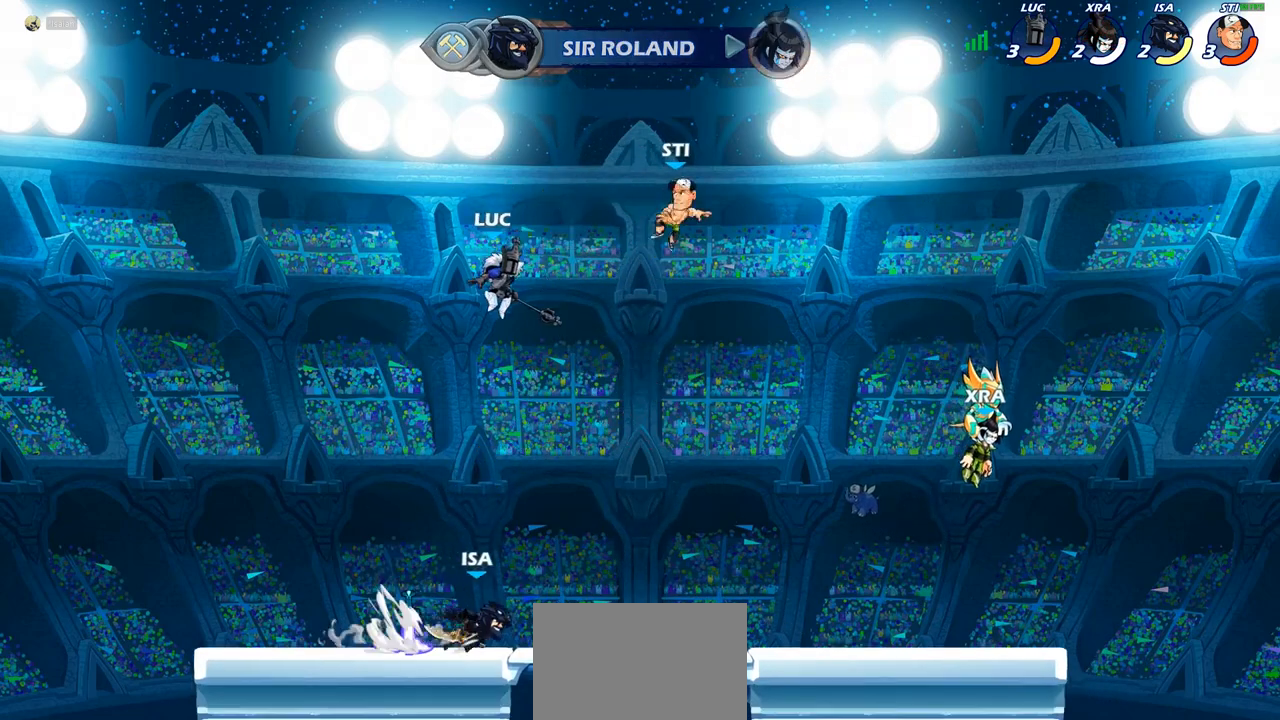
{"buttons": [], "left_stick": "left", "right_stick": "center", "events": [[83, "CROSS", "down"], [183, "SQUARE", "down"], [233, "CROSS", "up"], [267, "SQUARE", "up"], [350, "left_stick", "up"], [450, "left_stick", "left"]]}
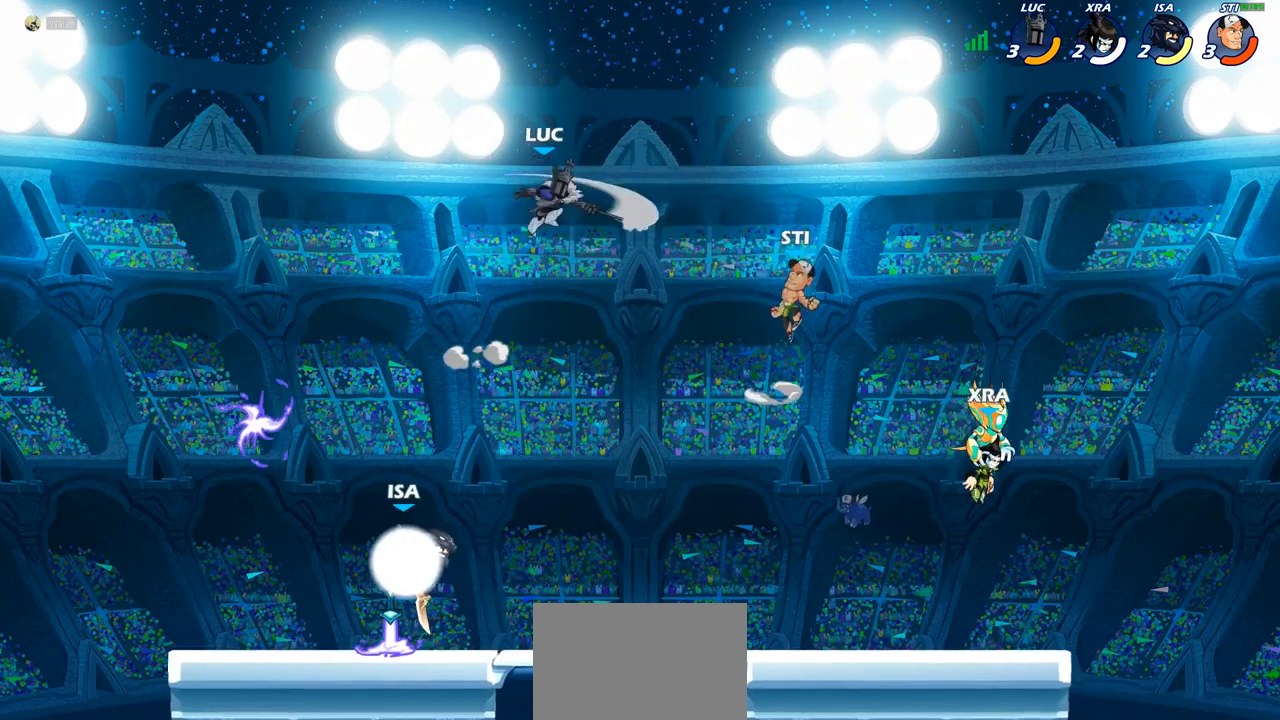
{"buttons": ["SQUARE"], "left_stick": "down-left", "right_stick": "center", "events": [[267, "left_stick", "down-left"], [500, "SQUARE", "down"]]}